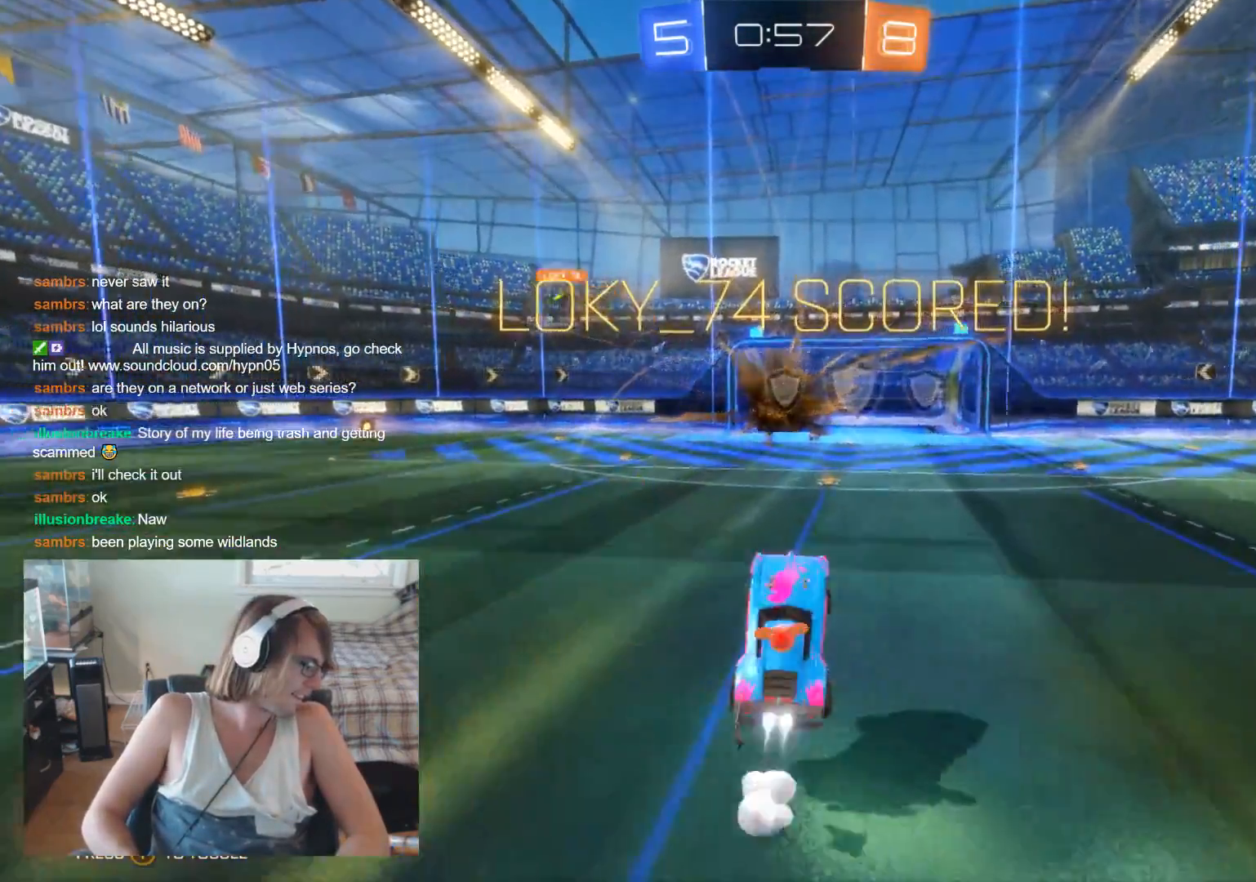
Gameplay with a controller (Xbox layout); each line is a JSON object with the inputs held at the frame after it. "events" lists button and stick changes between this image and that frame as [ms after this image, input, new state], when the widget could be followed in between.
{"buttons": ["R2"], "left_stick": "center", "right_stick": "center", "events": [[167, "B", "up"], [200, "B", "down"], [333, "left_stick", "center"], [367, "B", "up"]]}
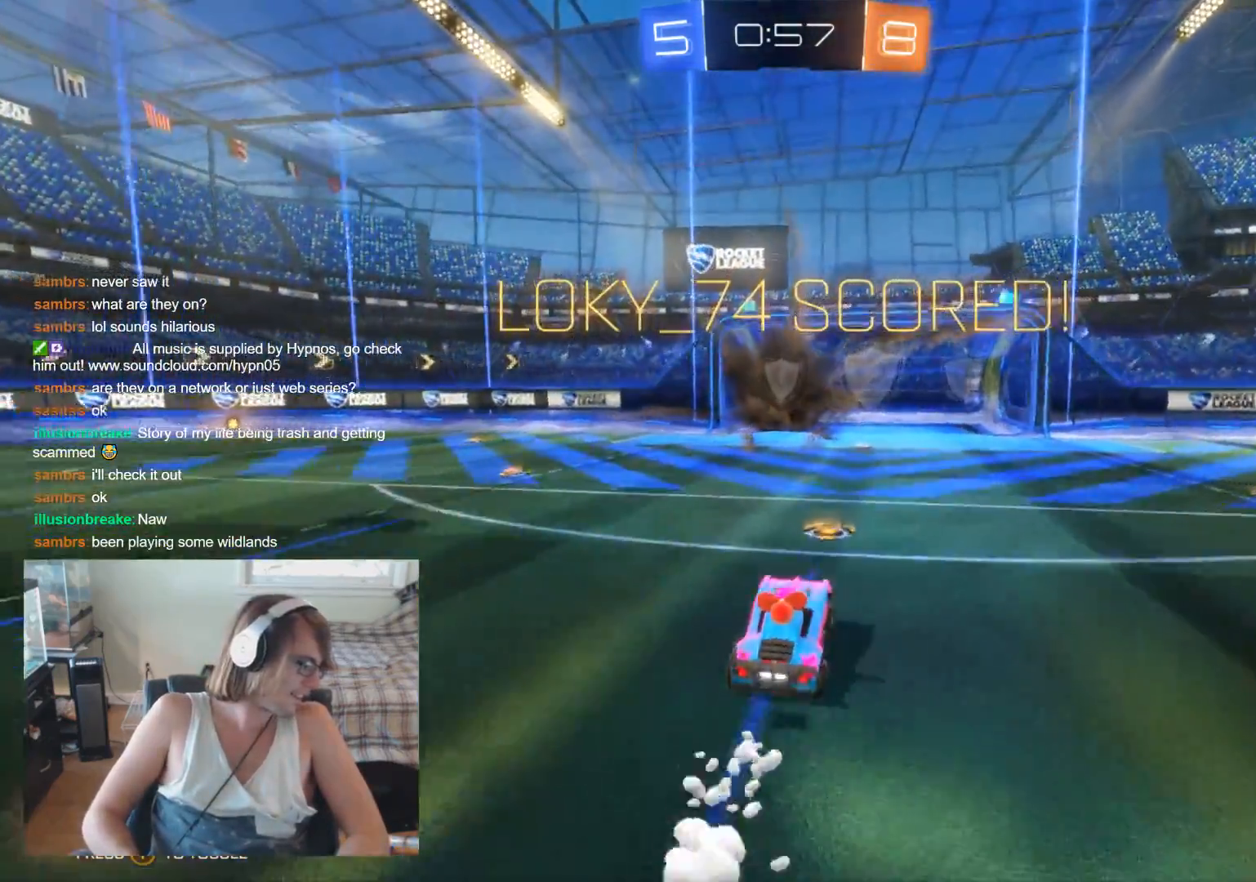
{"buttons": [], "left_stick": "right", "right_stick": "center", "events": [[67, "A", "down"], [100, "R2", "up"], [100, "left_stick", "down-right"], [167, "A", "up"], [233, "A", "down"], [300, "left_stick", "right"], [433, "A", "up"]]}
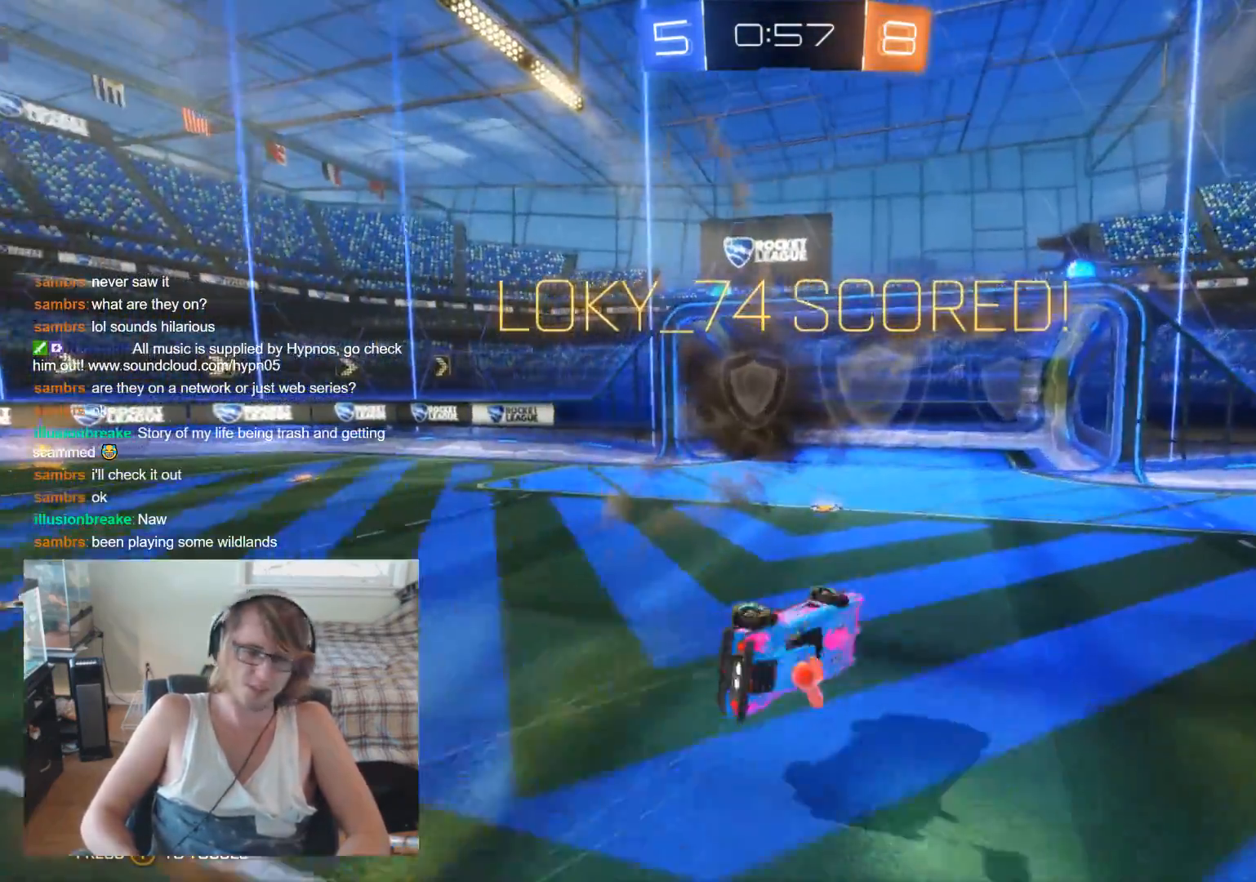
{"buttons": [], "left_stick": "center", "right_stick": "center", "events": [[167, "left_stick", "center"]]}
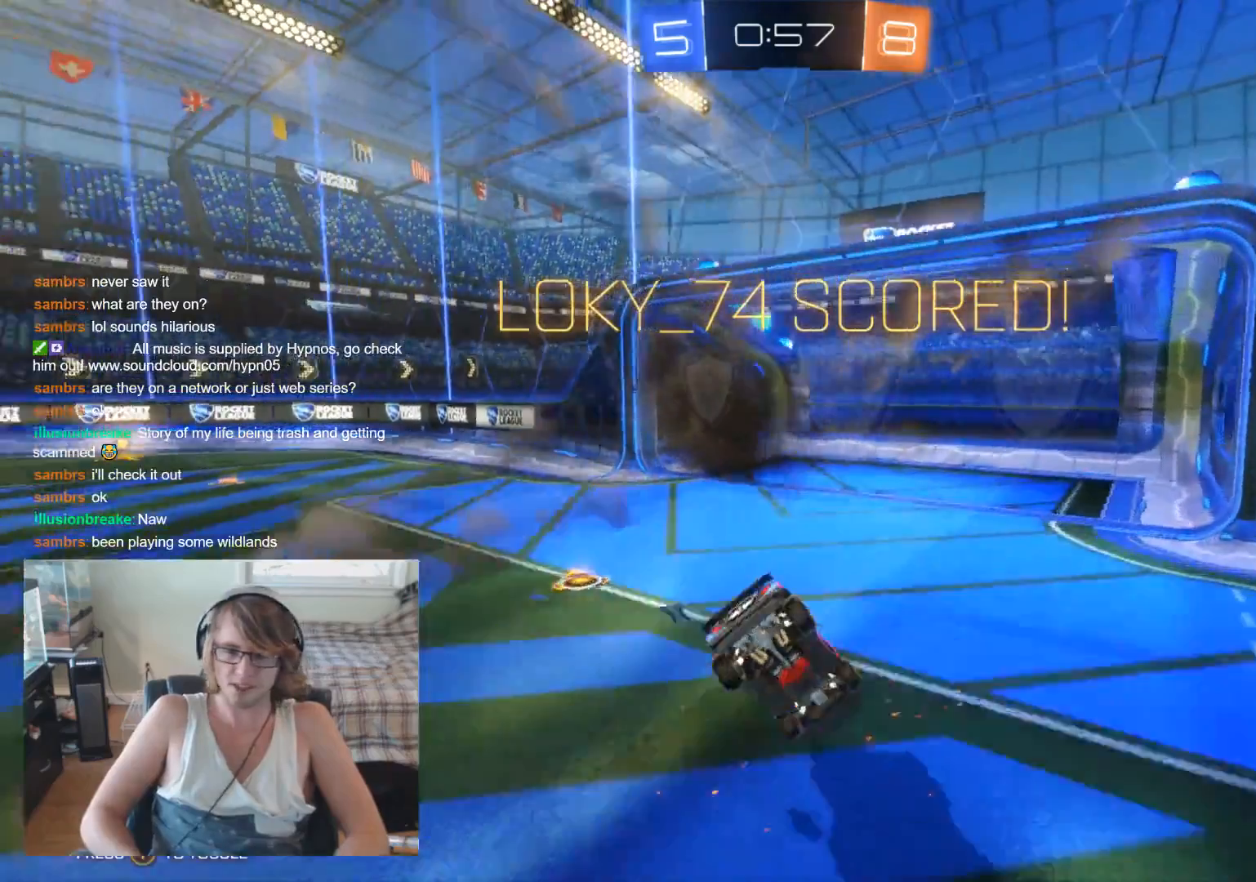
{"buttons": [], "left_stick": "right", "right_stick": "center", "events": [[200, "left_stick", "right"]]}
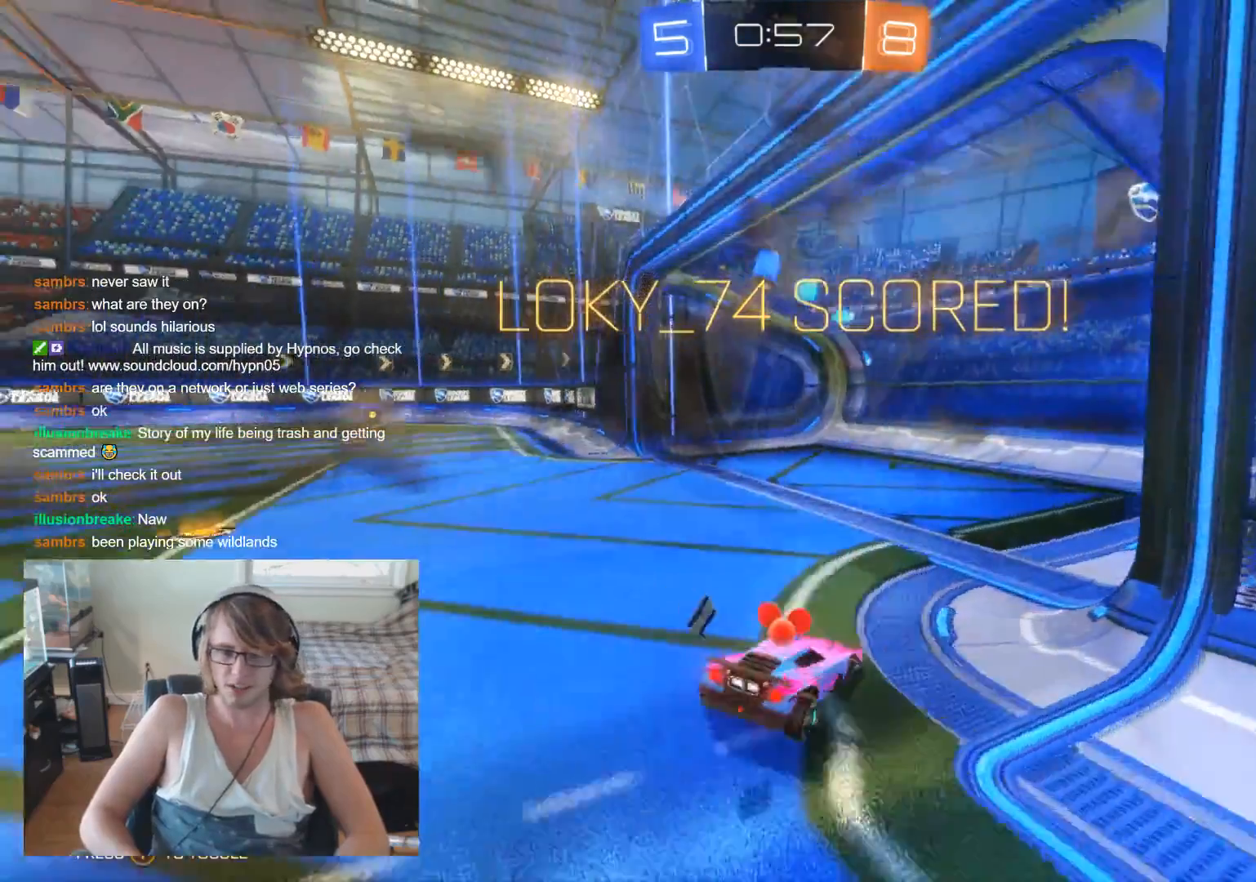
{"buttons": ["R2"], "left_stick": "center", "right_stick": "center", "events": [[300, "left_stick", "center"], [433, "R2", "down"]]}
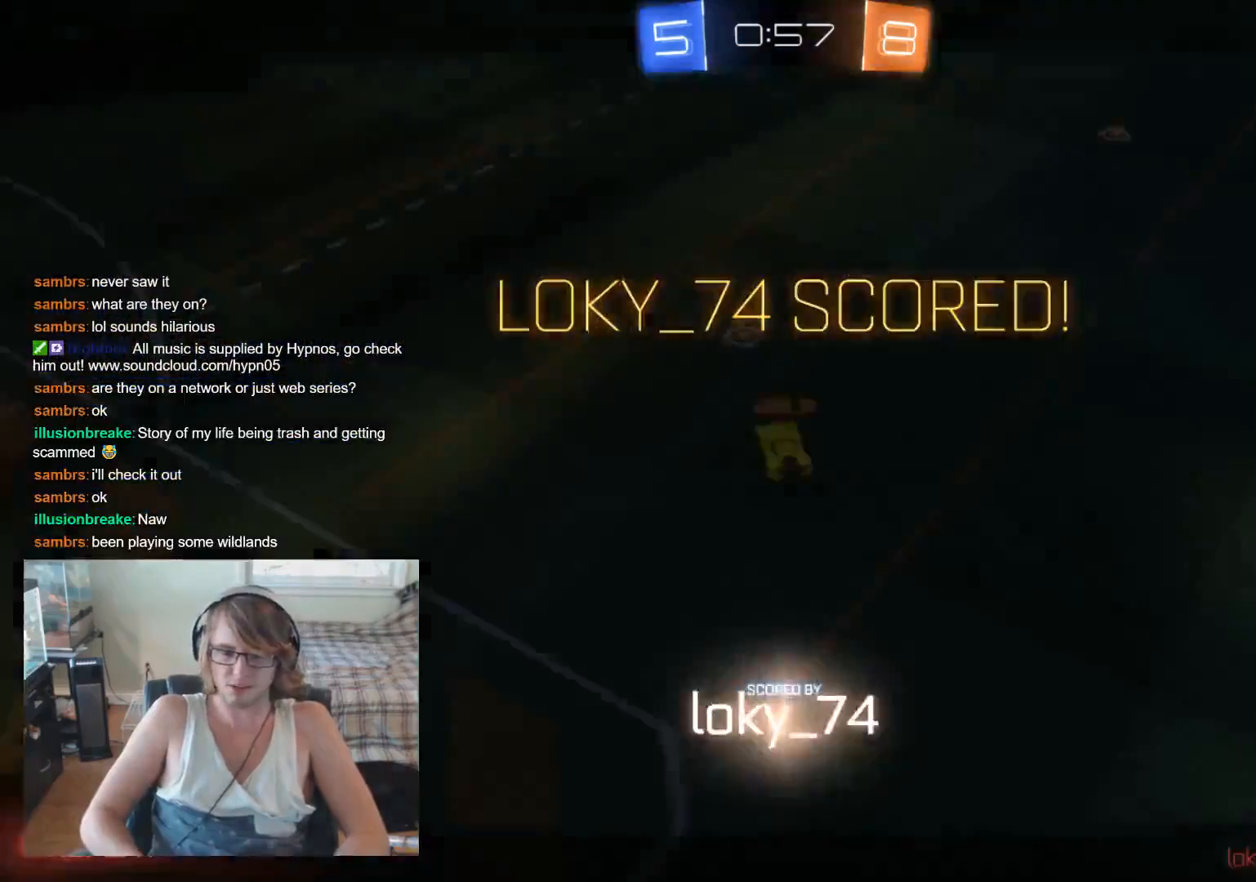
{"buttons": ["A", "R2"], "left_stick": "left", "right_stick": "center", "events": [[67, "left_stick", "left"], [500, "A", "down"]]}
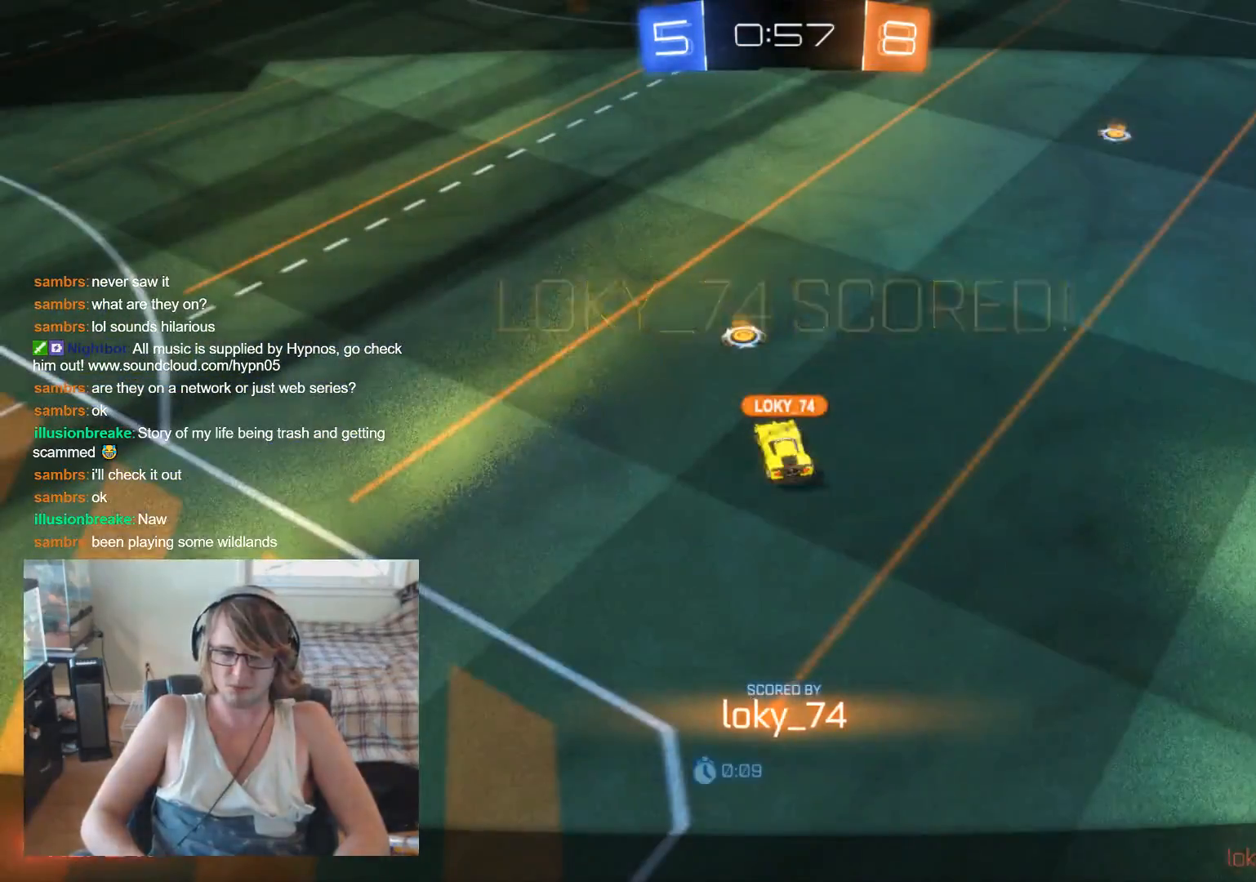
{"buttons": [], "left_stick": "center", "right_stick": "center", "events": [[100, "left_stick", "up-left"], [133, "R2", "up"], [200, "A", "up"], [467, "left_stick", "center"]]}
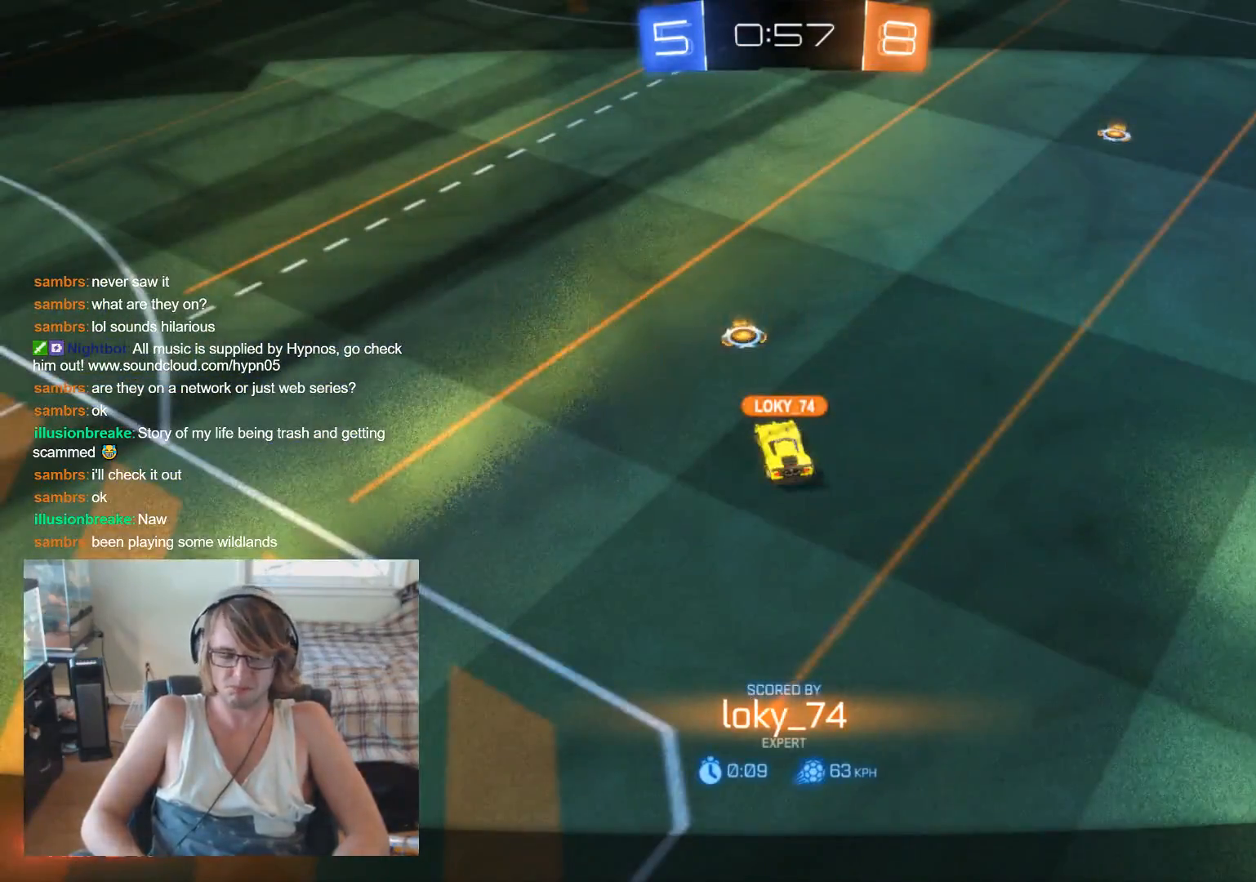
{"buttons": [], "left_stick": "up-right", "right_stick": "center", "events": [[233, "R2", "down"], [367, "left_stick", "up-right"], [433, "R2", "up"]]}
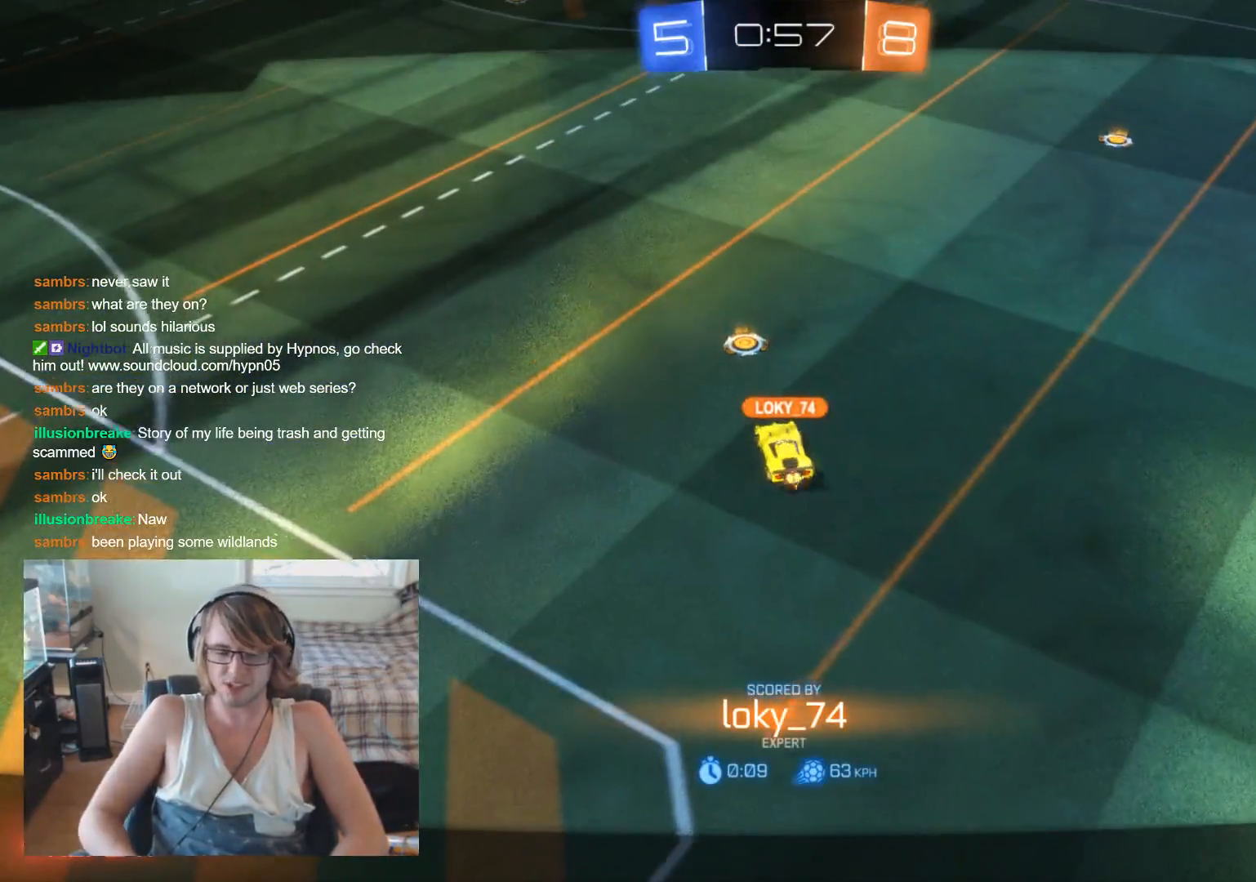
{"buttons": ["A", "B"], "left_stick": "up-right", "right_stick": "center", "events": [[300, "B", "down"], [367, "A", "down"], [400, "A", "up"], [433, "A", "down"]]}
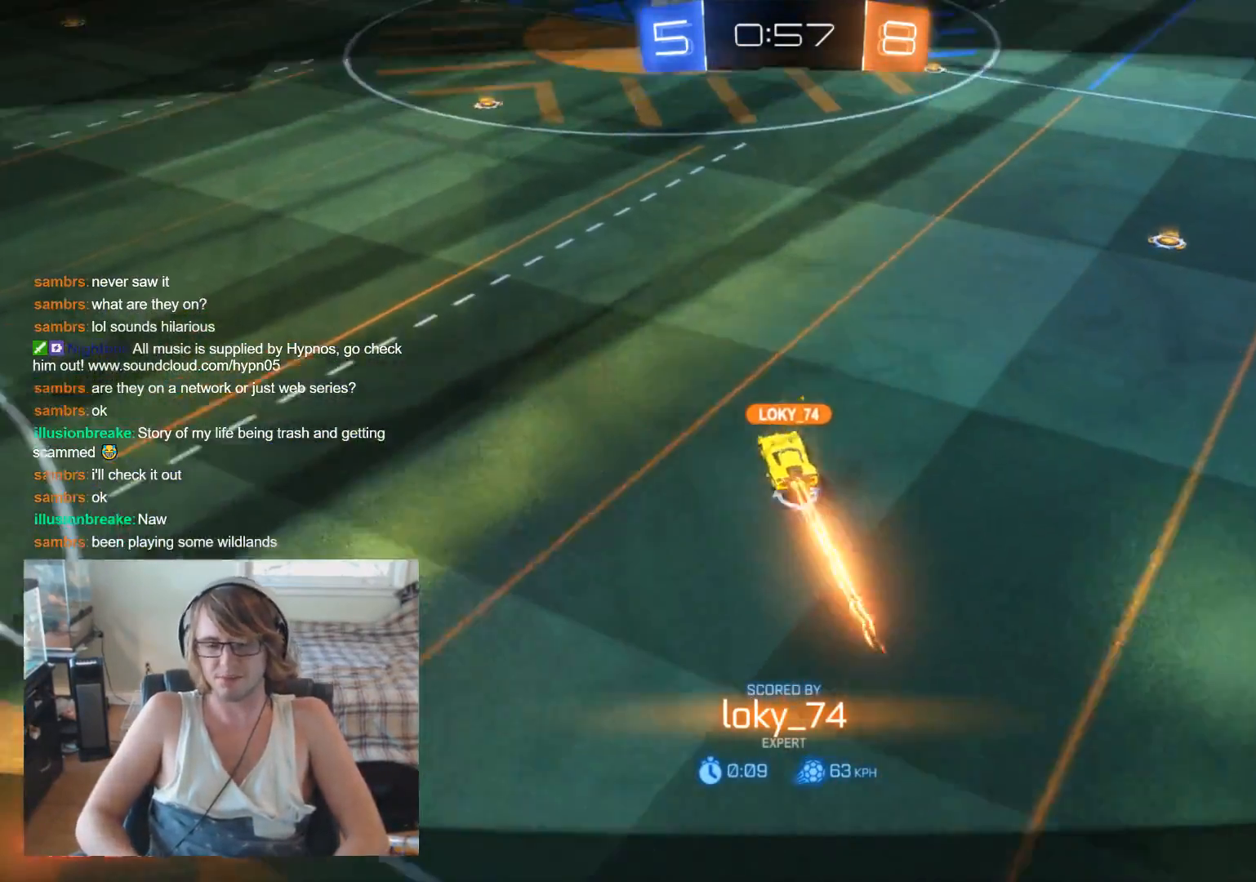
{"buttons": [], "left_stick": "center", "right_stick": "center", "events": [[133, "B", "up"], [200, "left_stick", "center"], [233, "right_stick", "left"], [400, "right_stick", "center"], [433, "A", "up"]]}
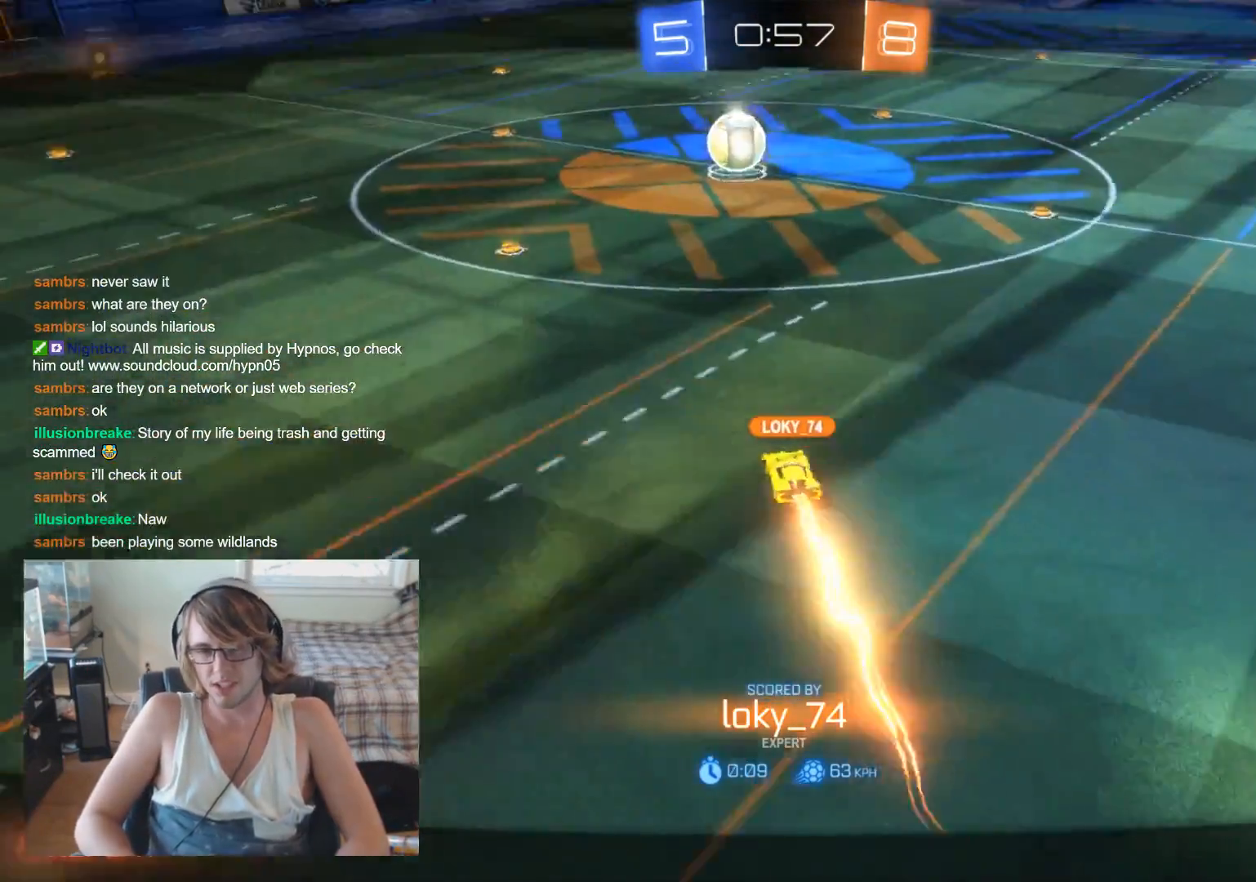
{"buttons": [], "left_stick": "center", "right_stick": "center", "events": []}
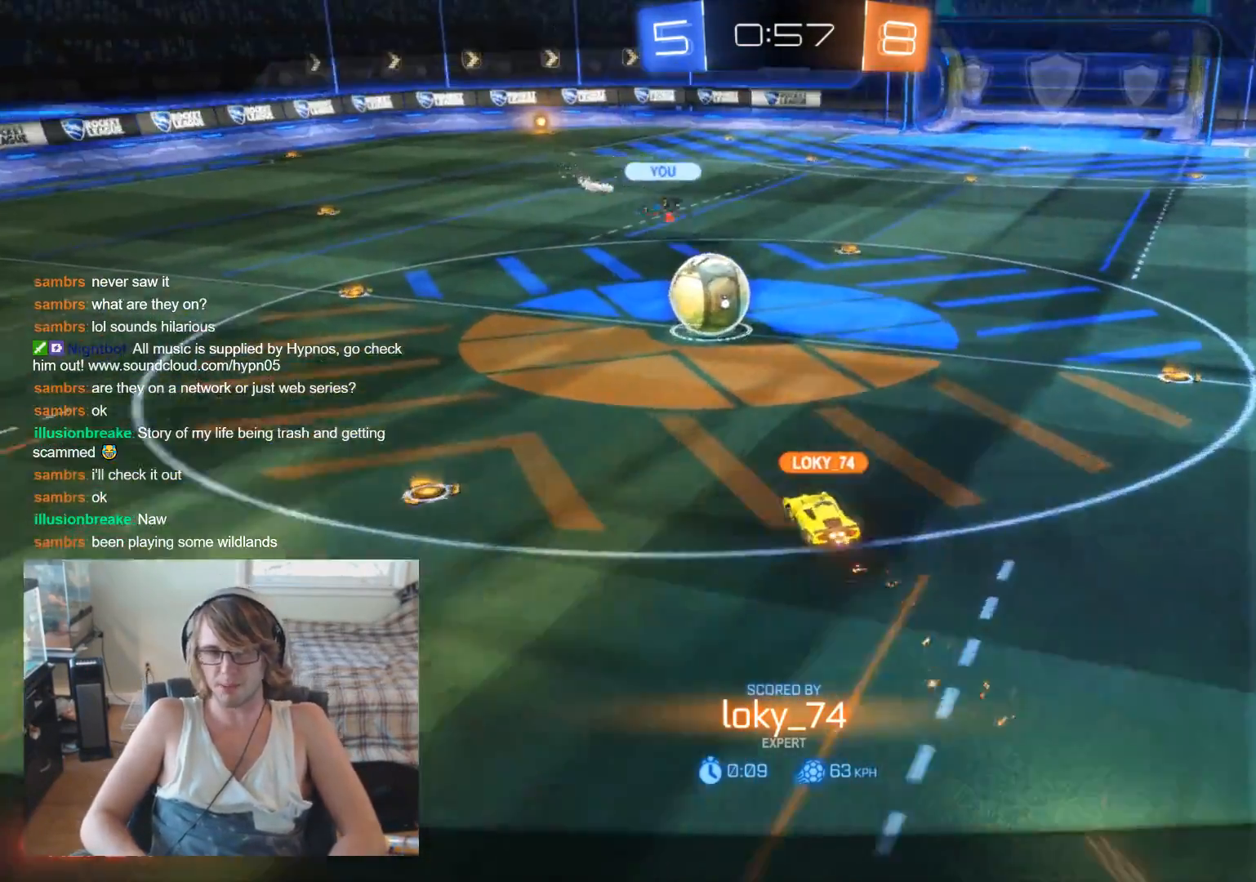
{"buttons": [], "left_stick": "center", "right_stick": "center", "events": []}
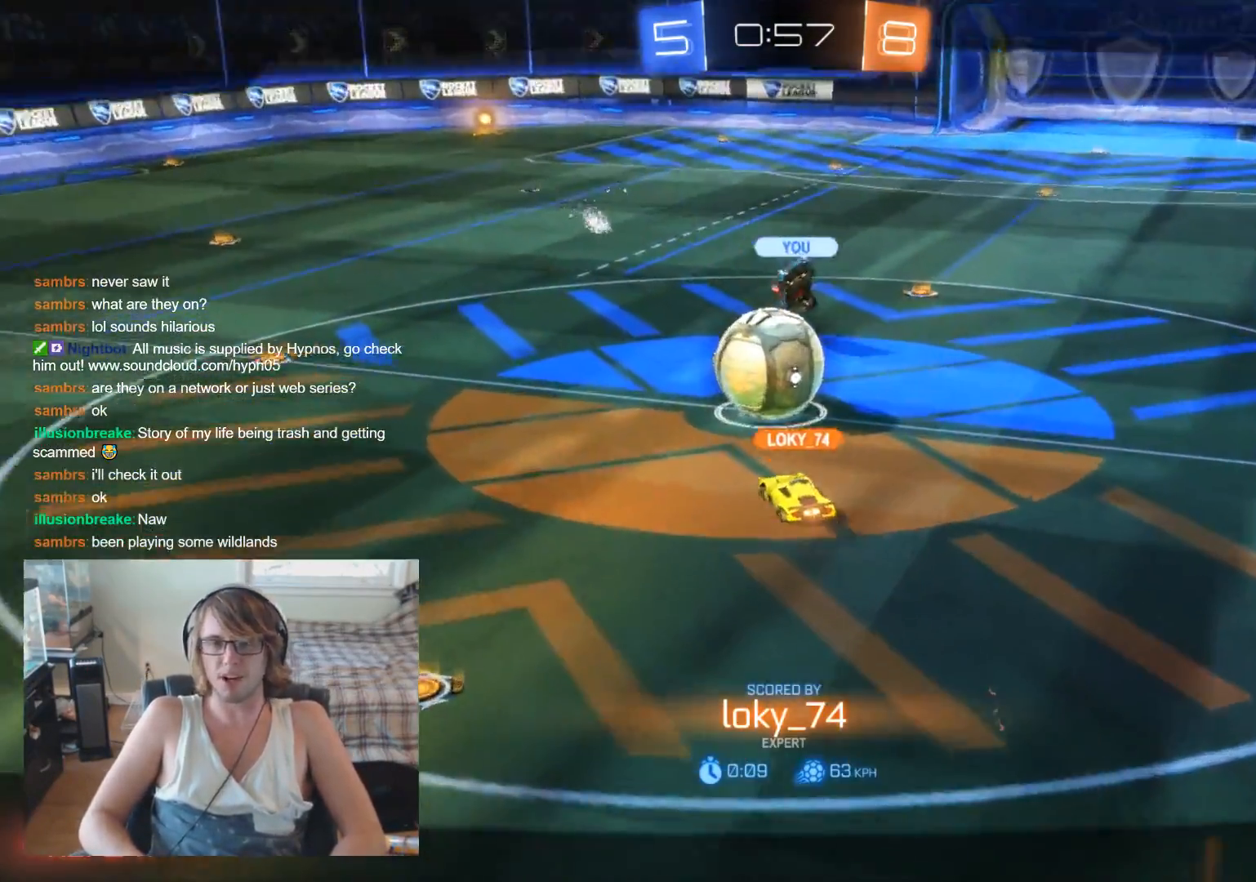
{"buttons": ["START"], "left_stick": "center", "right_stick": "center", "events": [[433, "START", "down"]]}
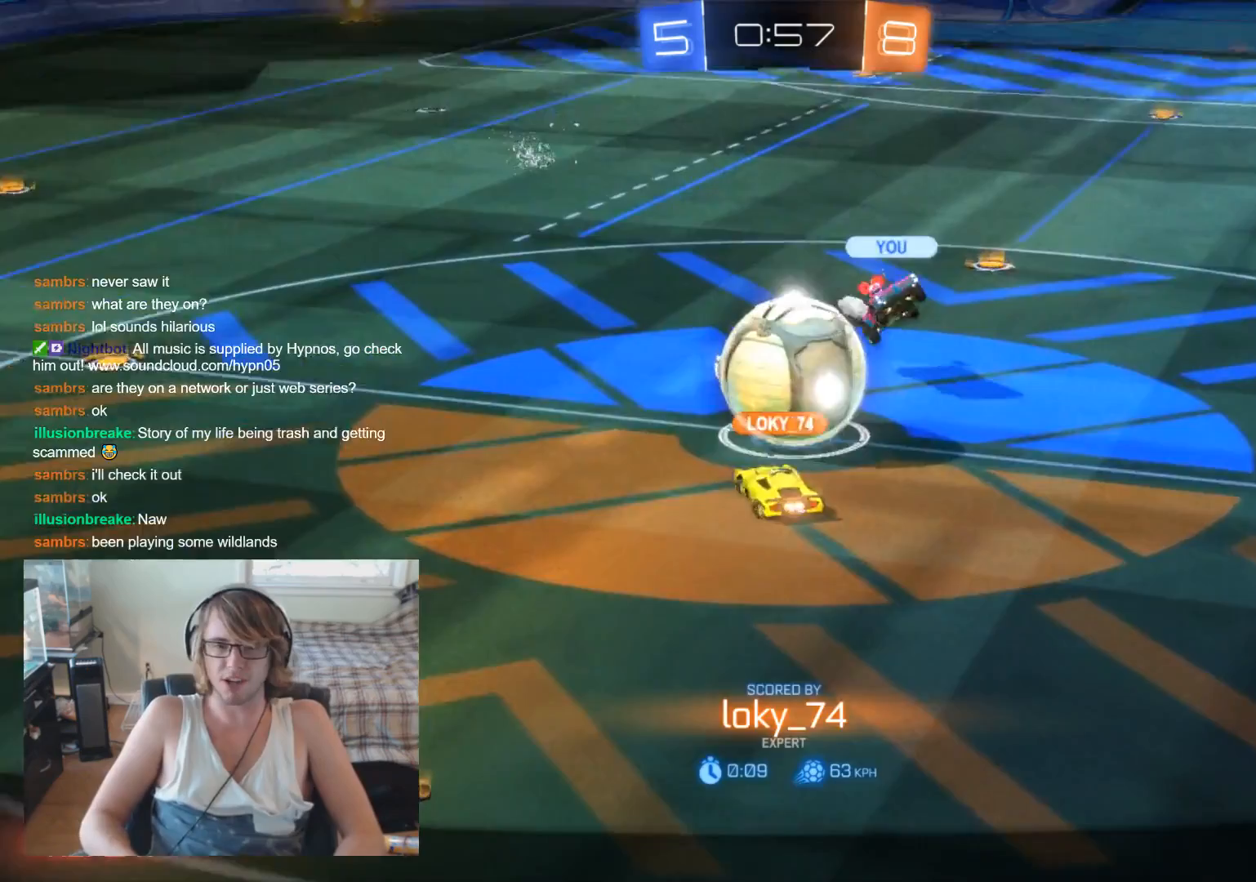
{"buttons": ["DPAD_DOWN"], "left_stick": "center", "right_stick": "center", "events": [[67, "START", "up"], [233, "DPAD_DOWN", "down"], [333, "DPAD_DOWN", "up"], [400, "DPAD_DOWN", "down"]]}
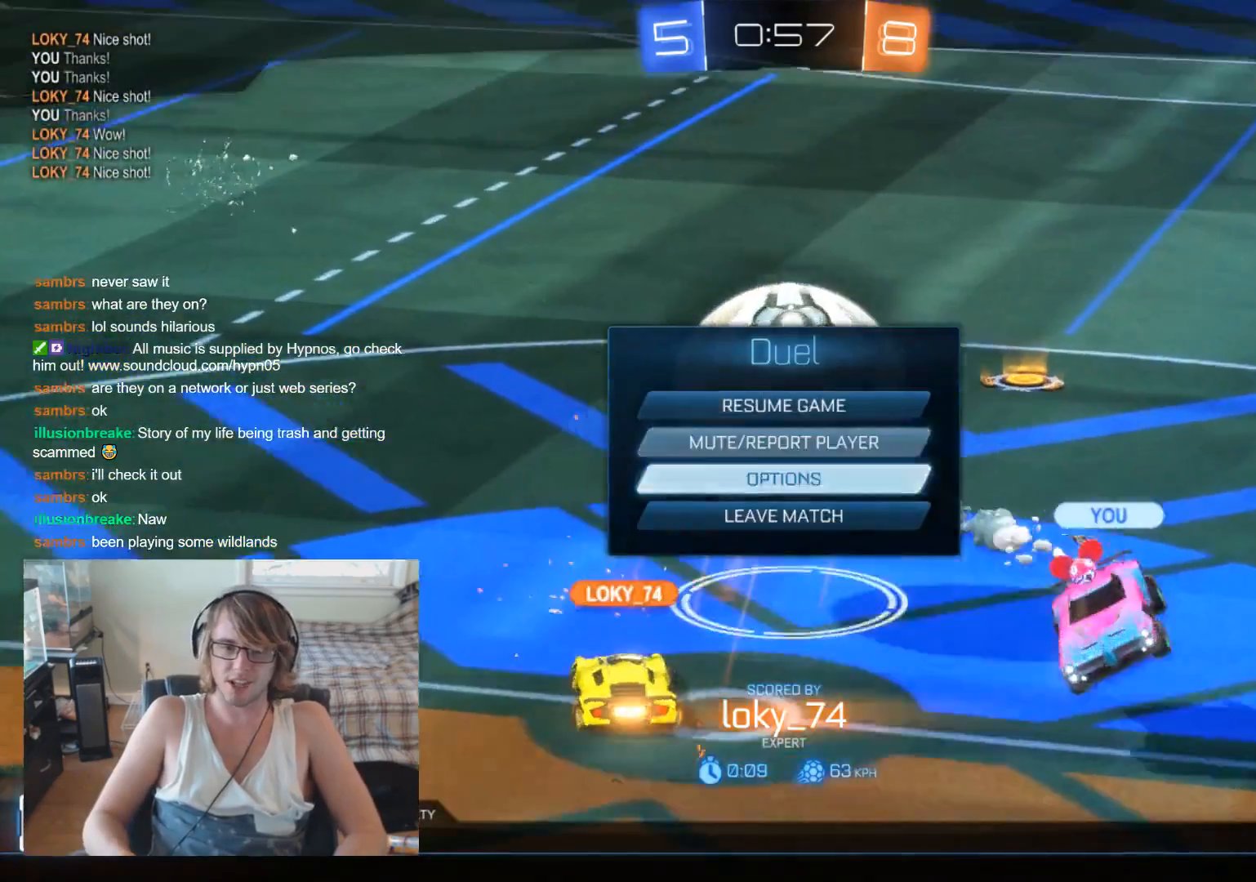
{"buttons": ["DPAD_LEFT"], "left_stick": "center", "right_stick": "center", "events": [[33, "DPAD_DOWN", "up"], [100, "DPAD_DOWN", "down"], [200, "DPAD_DOWN", "up"], [267, "A", "down"], [467, "A", "up"], [467, "DPAD_LEFT", "down"]]}
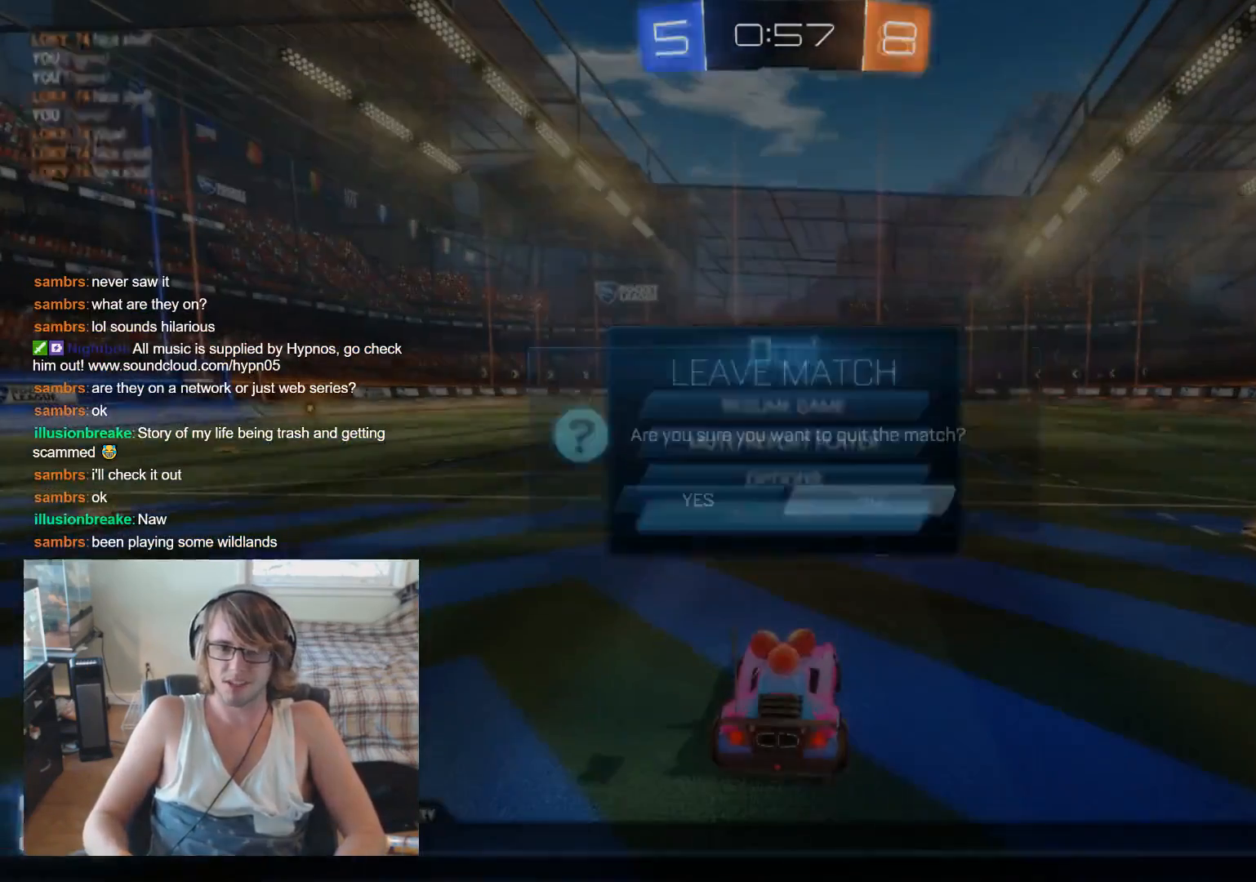
{"buttons": [], "left_stick": "center", "right_stick": "center", "events": [[67, "DPAD_LEFT", "up"], [100, "A", "down"], [267, "A", "up"]]}
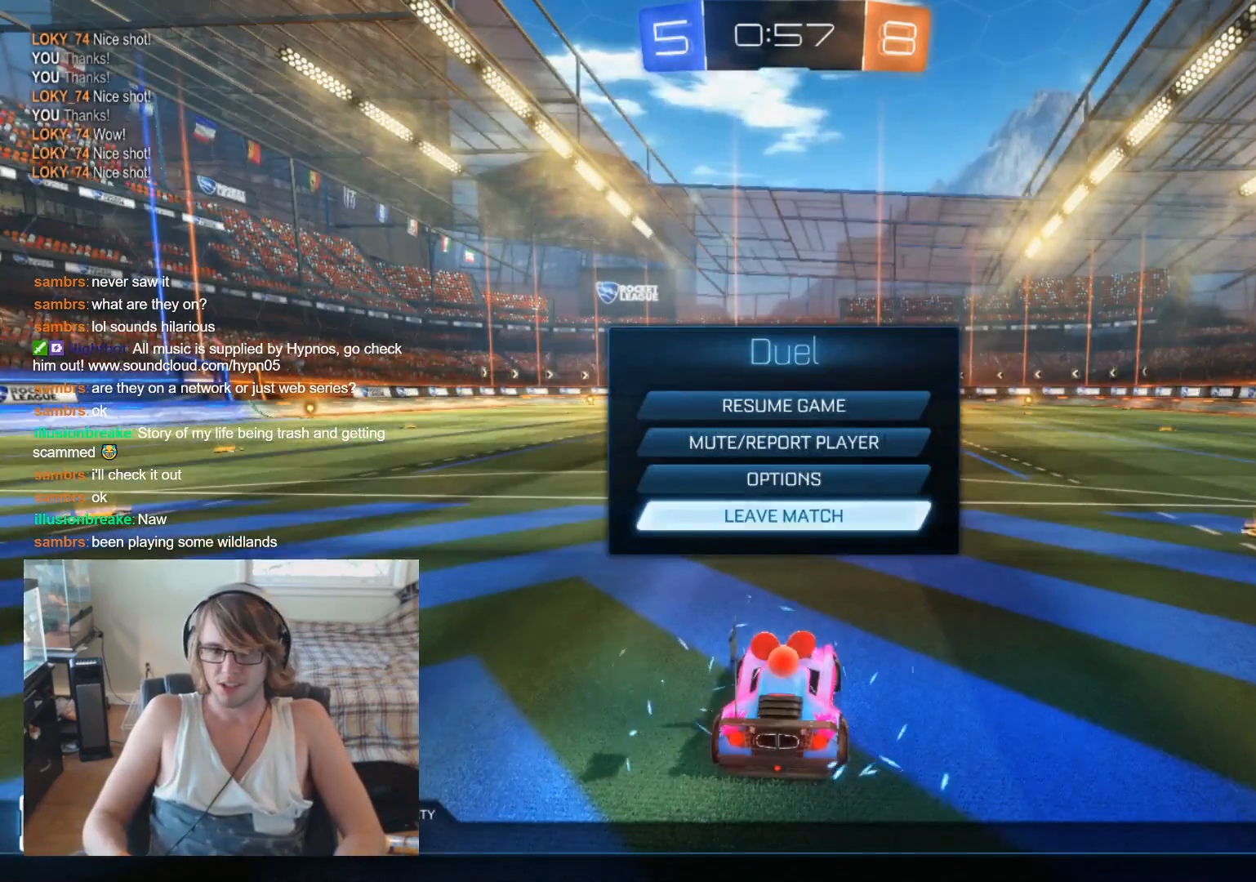
{"buttons": ["A"], "left_stick": "center", "right_stick": "center", "events": [[433, "A", "down"]]}
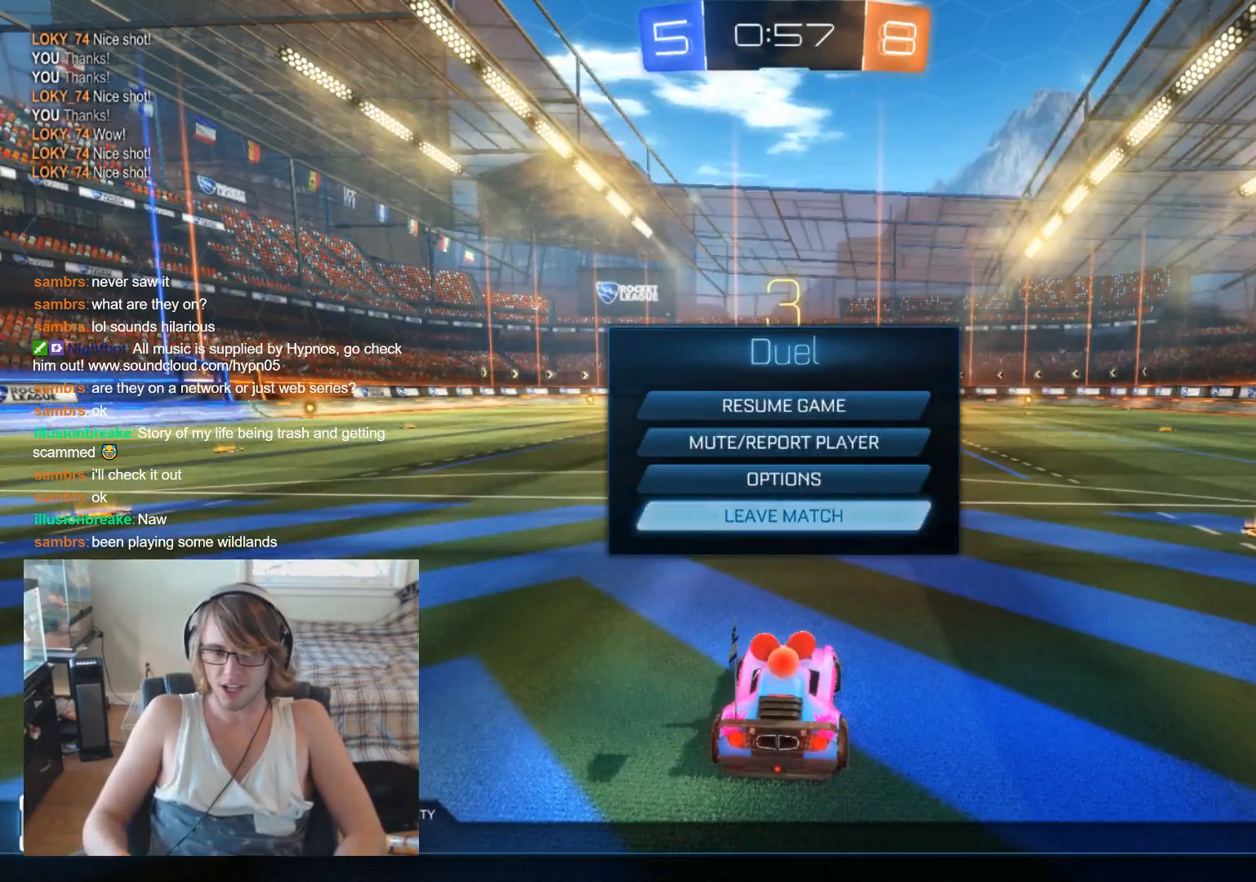
{"buttons": ["A"], "left_stick": "center", "right_stick": "center", "events": [[67, "A", "up"], [133, "DPAD_LEFT", "down"], [200, "DPAD_LEFT", "up"], [367, "A", "down"]]}
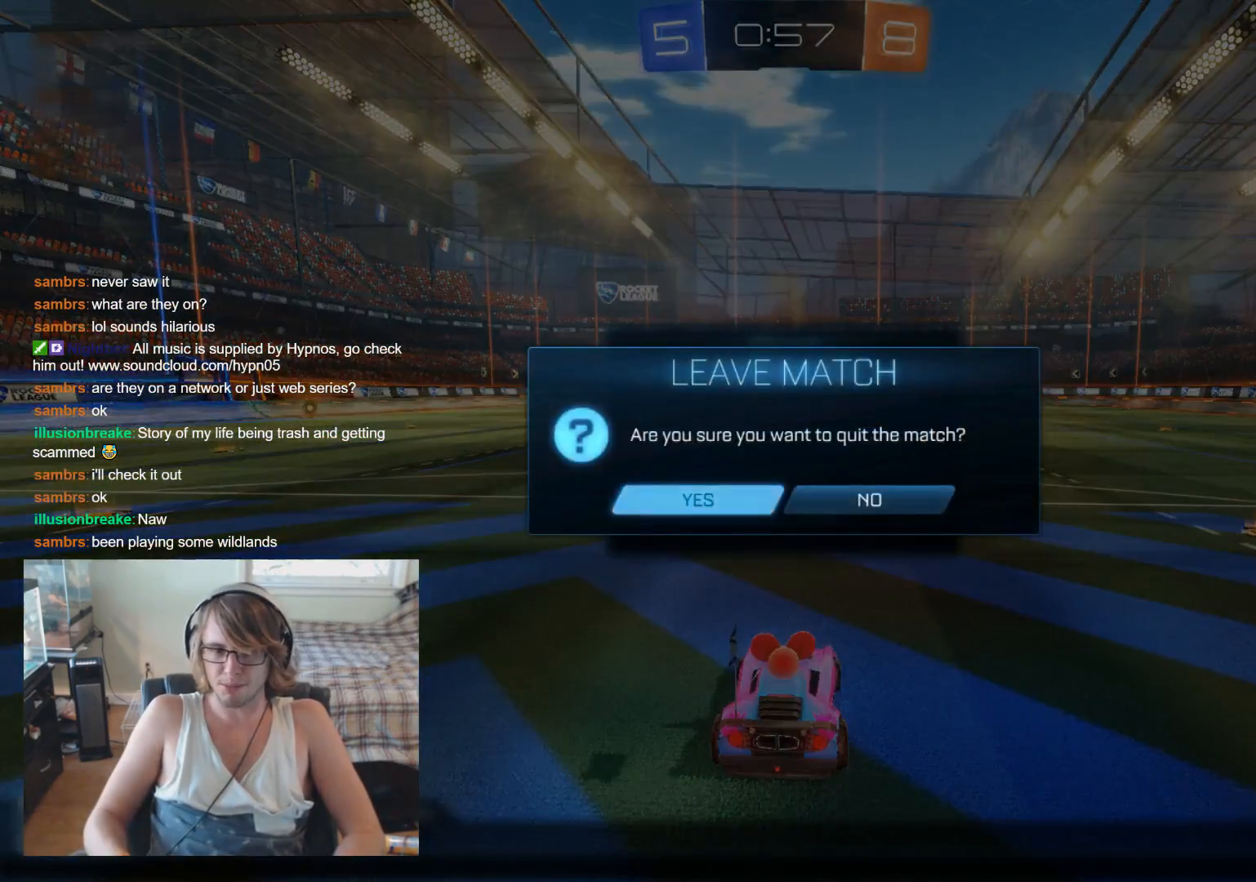
{"buttons": [], "left_stick": "center", "right_stick": "center", "events": [[33, "A", "up"]]}